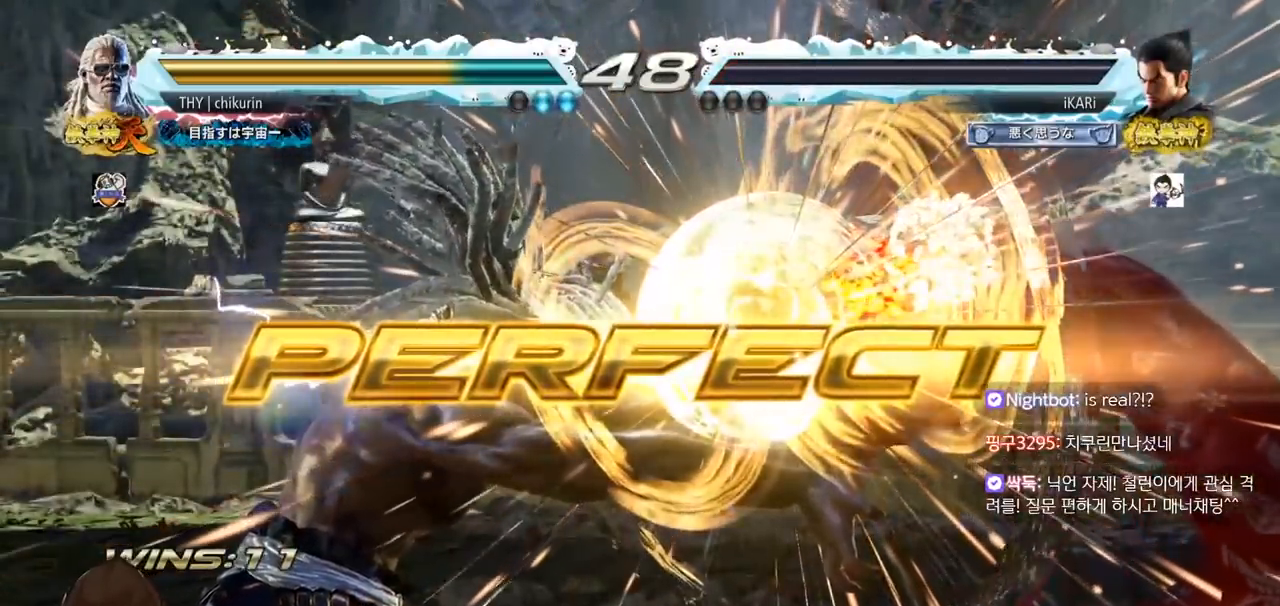
Gameplay with a controller (arcade stick); each line is a JSON object with the inputs held at the frame after it. "events" lists button and stick changes between this image and that frame as [ms after this image, input, new state], when the widget could be followed in between. Not read: L3 R3.
{"buttons": [], "left_stick": "center", "events": []}
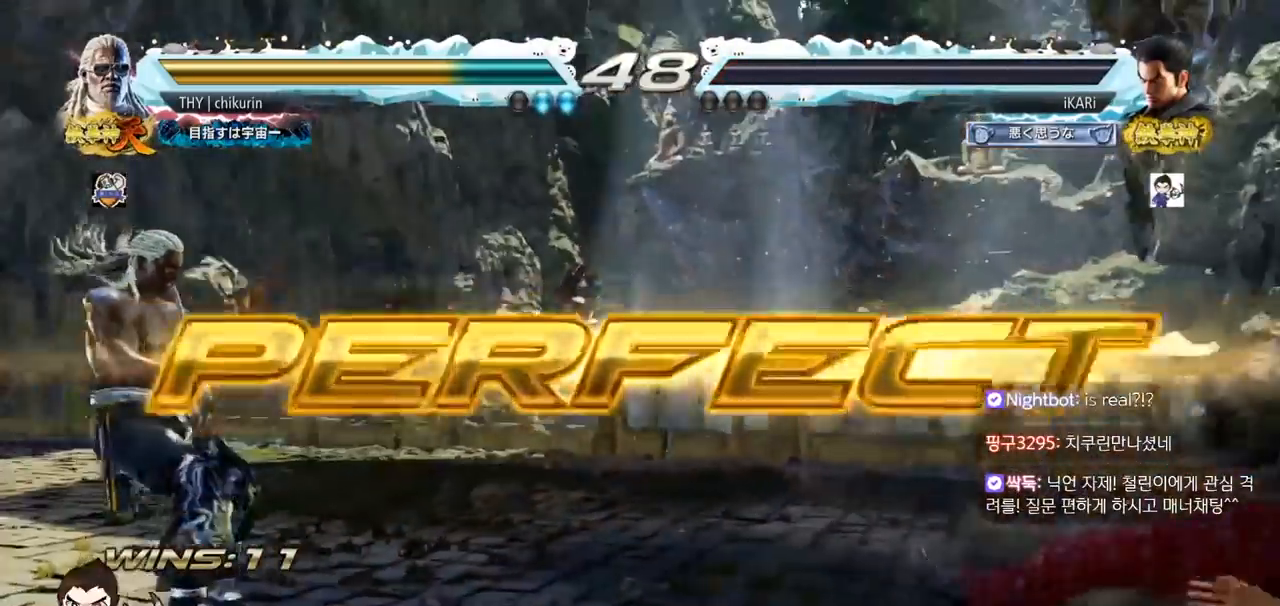
{"buttons": [], "left_stick": "center", "events": []}
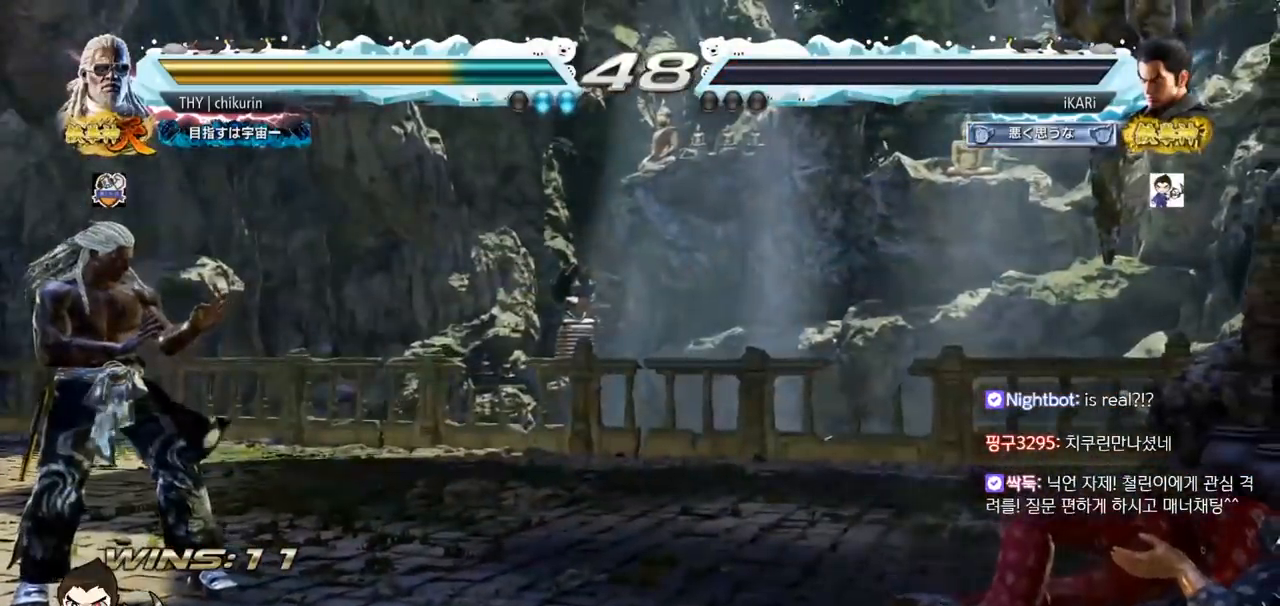
{"buttons": [], "left_stick": "center", "events": []}
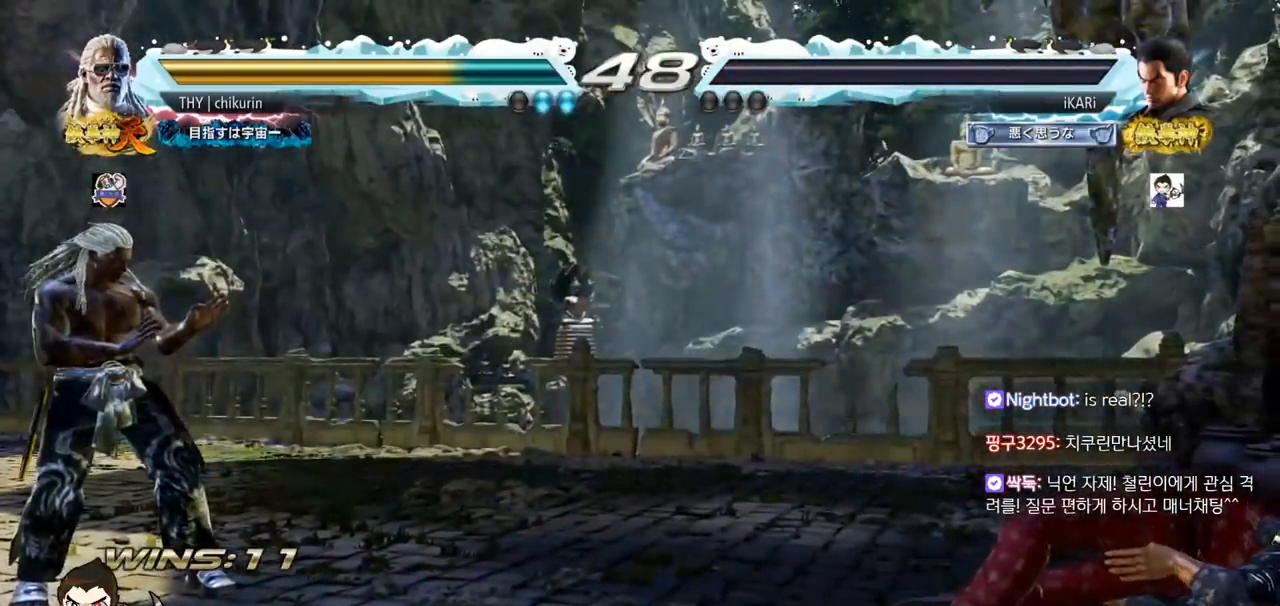
{"buttons": [], "left_stick": "center", "events": []}
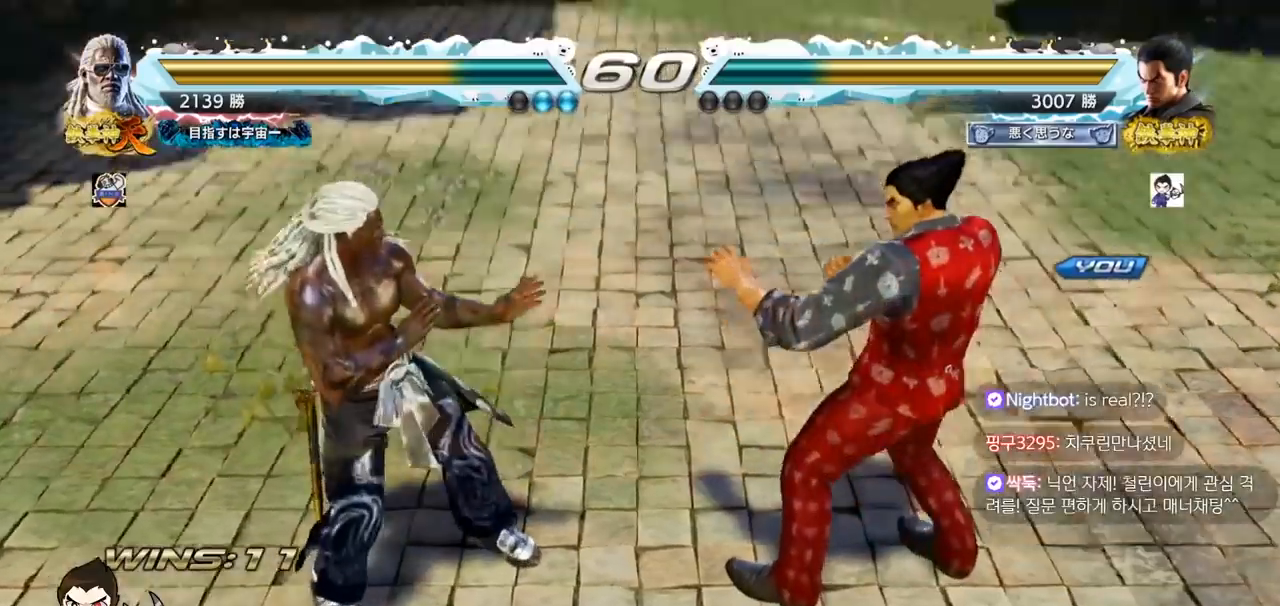
{"buttons": [], "left_stick": "center", "events": []}
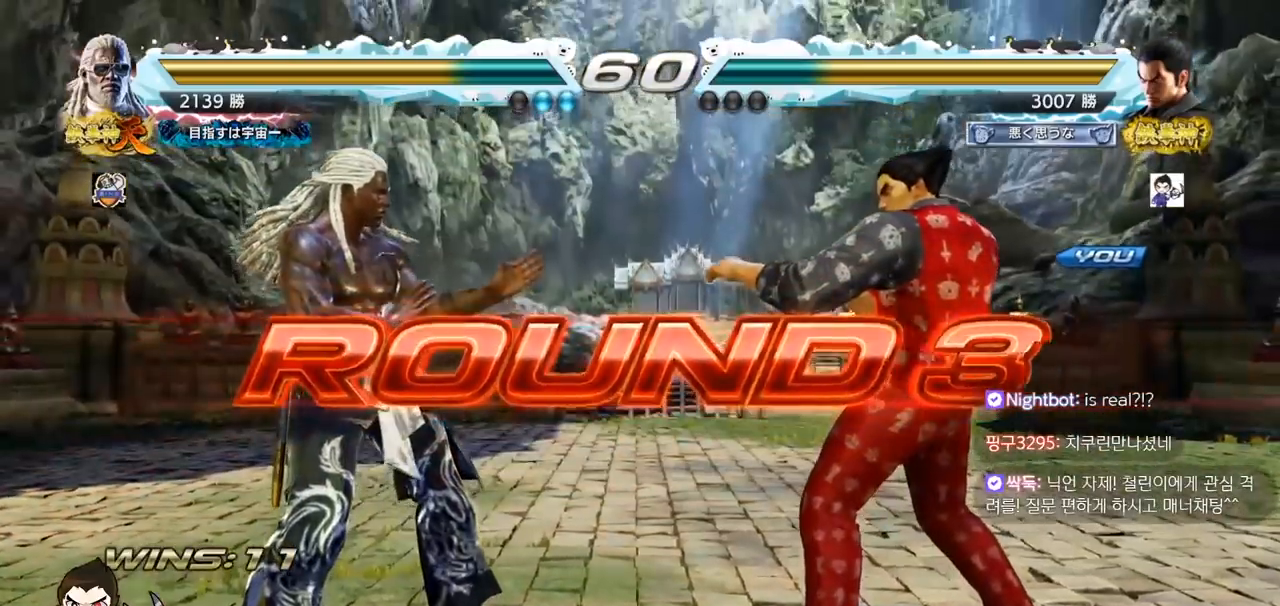
{"buttons": [], "left_stick": "center", "events": []}
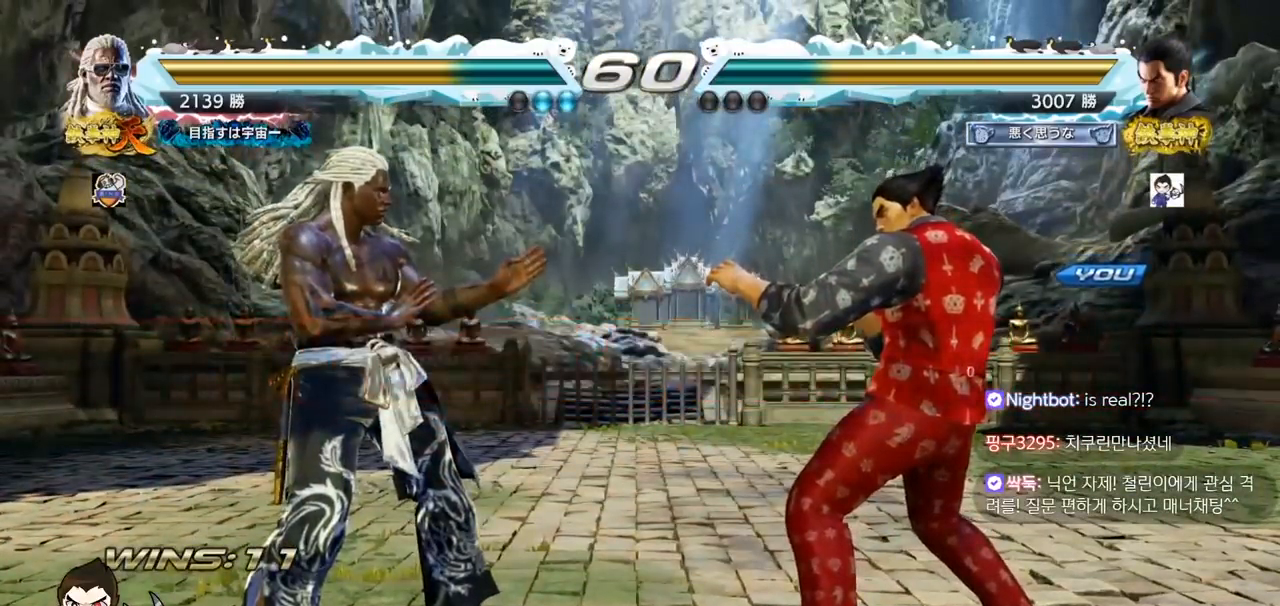
{"buttons": [], "left_stick": "center", "events": [[367, "SQUARE", "down"], [367, "TRIANGLE", "down"], [467, "SQUARE", "up"], [501, "TRIANGLE", "up"]]}
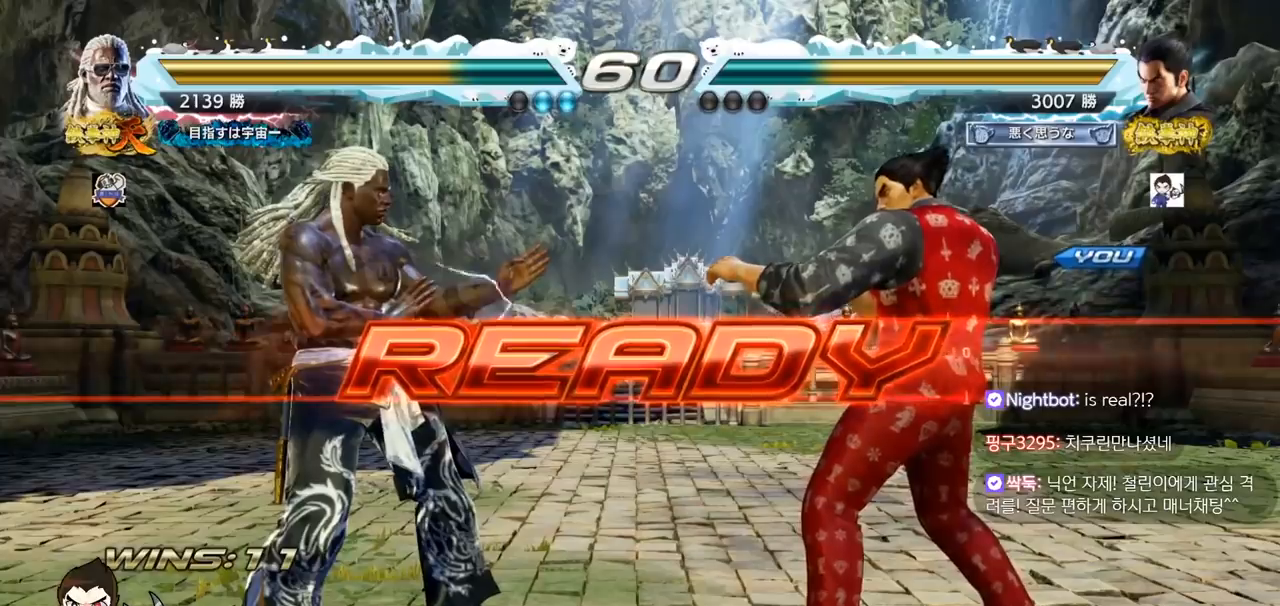
{"buttons": ["SQUARE", "TRIANGLE"], "left_stick": "down", "events": [[83, "SQUARE", "down"], [83, "TRIANGLE", "down"], [183, "SQUARE", "up"], [183, "TRIANGLE", "up"], [317, "TRIANGLE", "down"], [333, "SQUARE", "down"], [400, "TRIANGLE", "up"], [434, "left_stick", "down"], [500, "TRIANGLE", "down"]]}
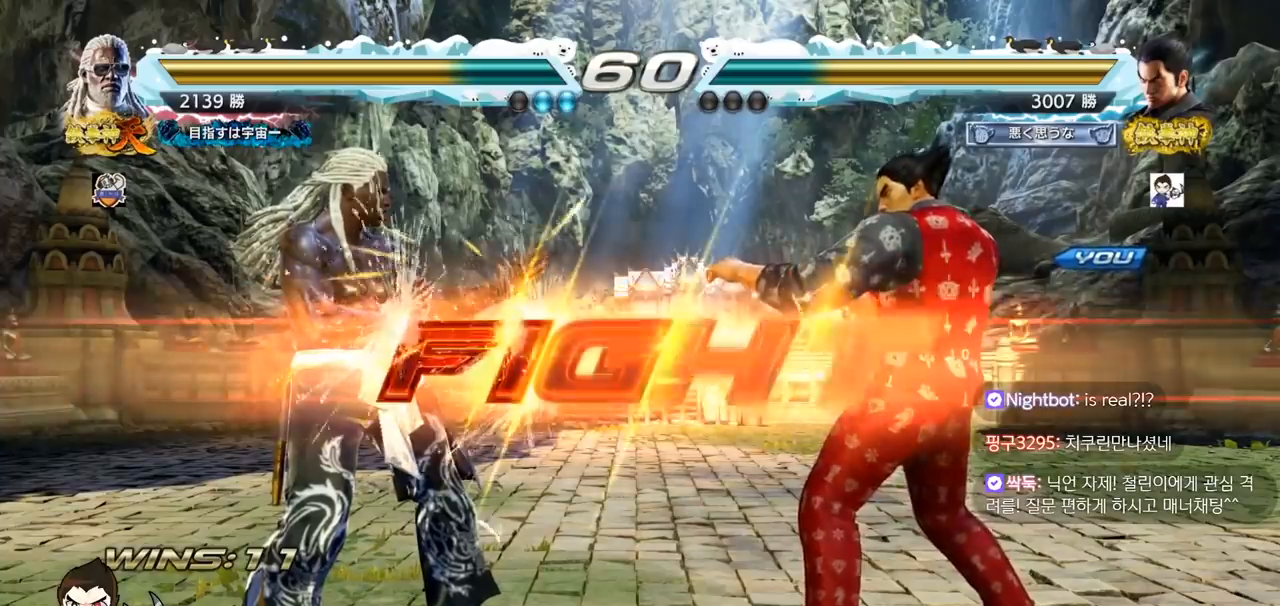
{"buttons": [], "left_stick": "left", "events": [[67, "left_stick", "center"], [167, "SQUARE", "up"], [184, "TRIANGLE", "up"], [184, "left_stick", "left"], [401, "SQUARE", "down"], [484, "SQUARE", "up"]]}
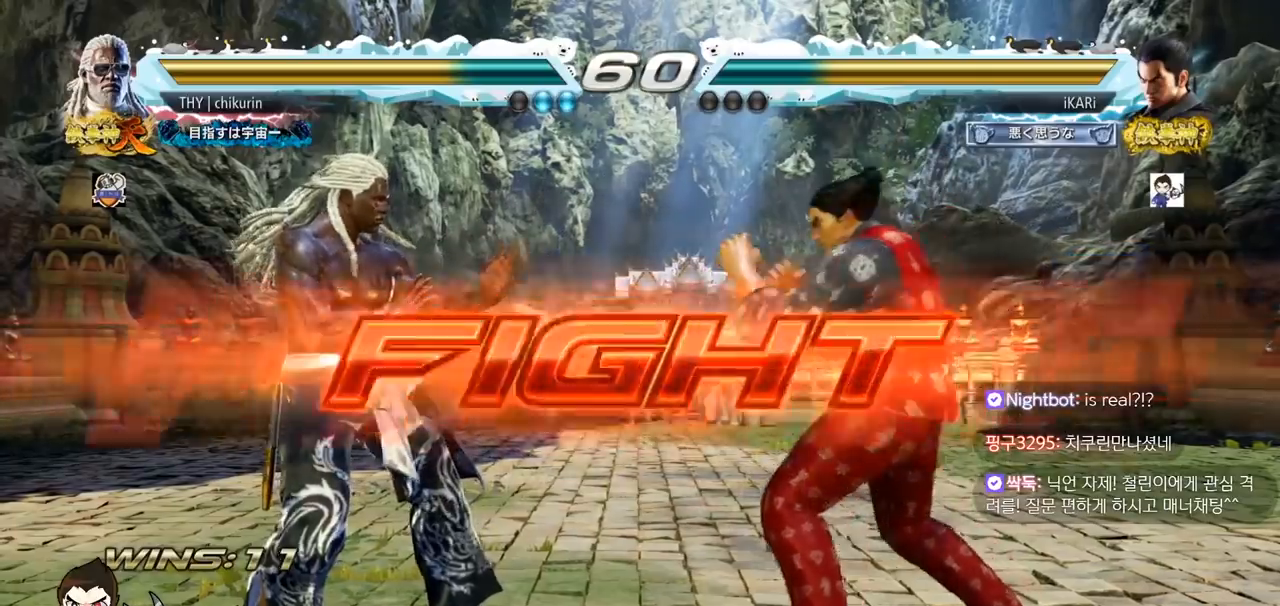
{"buttons": [], "left_stick": "center", "events": [[133, "left_stick", "center"], [350, "left_stick", "left"], [400, "left_stick", "down"], [417, "TRIANGLE", "down"], [450, "TRIANGLE", "up"], [467, "left_stick", "center"]]}
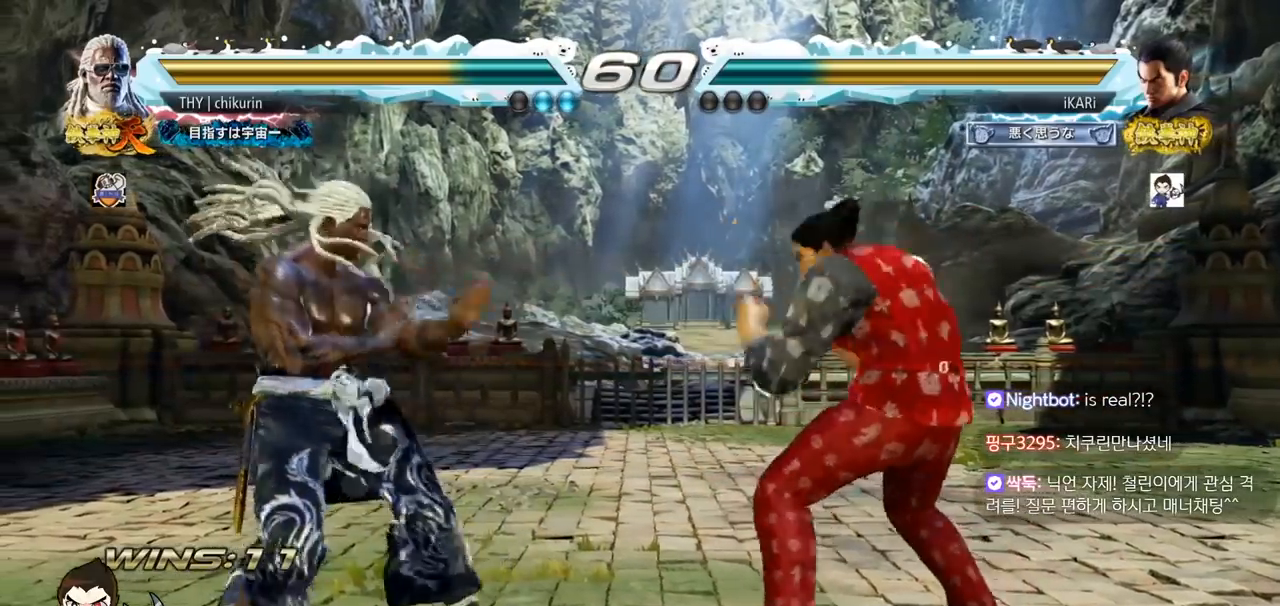
{"buttons": [], "left_stick": "center", "events": [[417, "left_stick", "right"], [467, "left_stick", "center"]]}
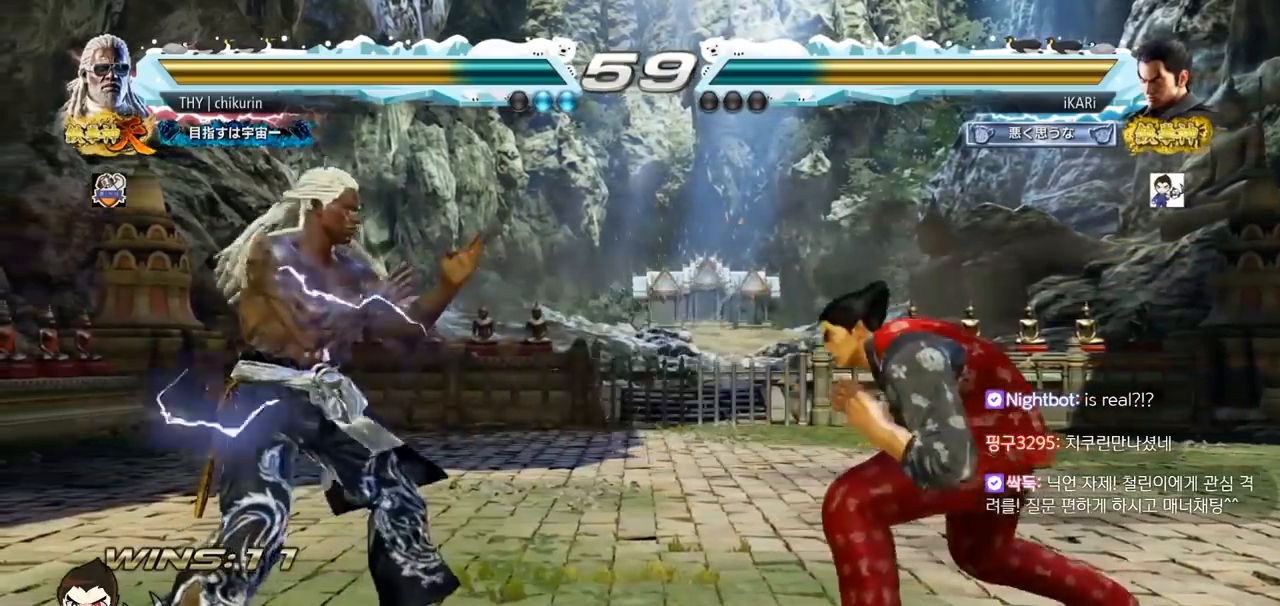
{"buttons": [], "left_stick": "center", "events": [[16, "left_stick", "right"], [150, "left_stick", "center"], [200, "left_stick", "down"], [267, "left_stick", "center"], [383, "left_stick", "left"], [434, "left_stick", "center"]]}
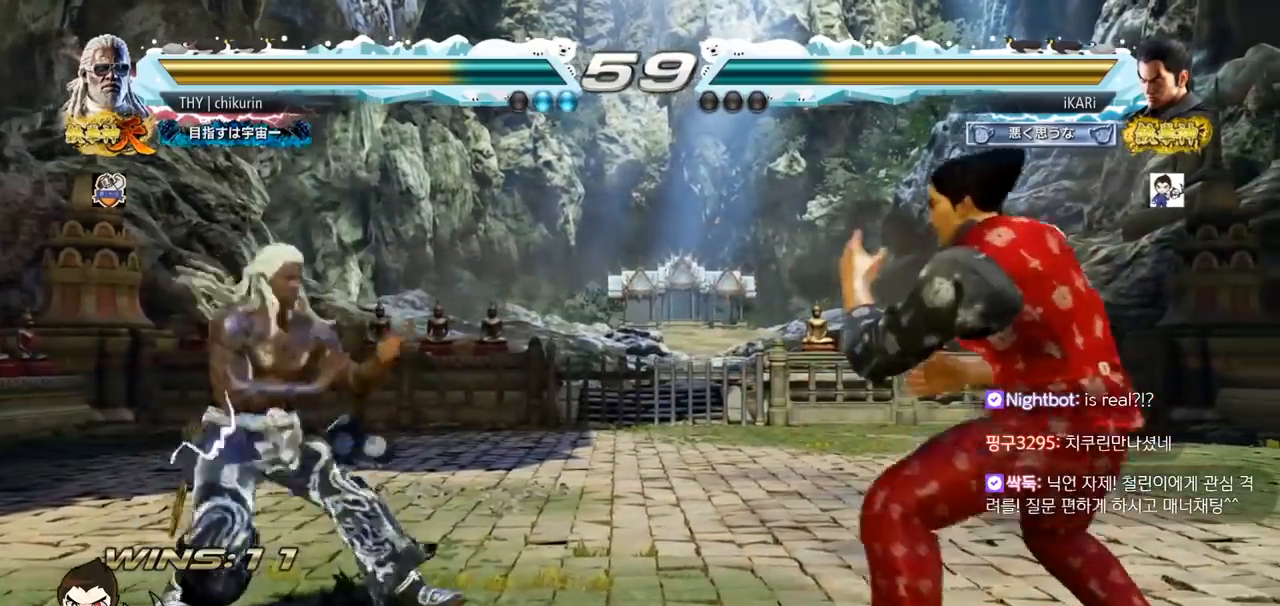
{"buttons": [], "left_stick": "right", "events": [[17, "left_stick", "right"], [84, "left_stick", "center"], [150, "left_stick", "right"], [217, "left_stick", "center"], [367, "left_stick", "right"], [434, "left_stick", "center"], [484, "left_stick", "right"]]}
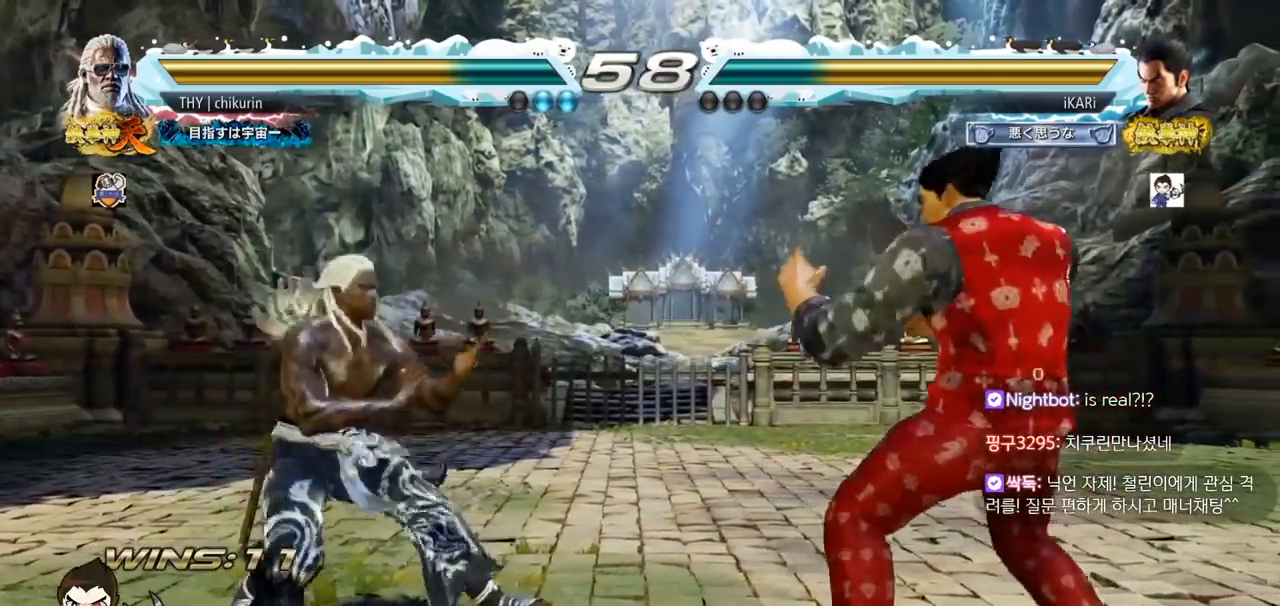
{"buttons": [], "left_stick": "down-right", "events": [[83, "left_stick", "down"], [233, "left_stick", "center"], [300, "left_stick", "right"], [450, "left_stick", "down-right"]]}
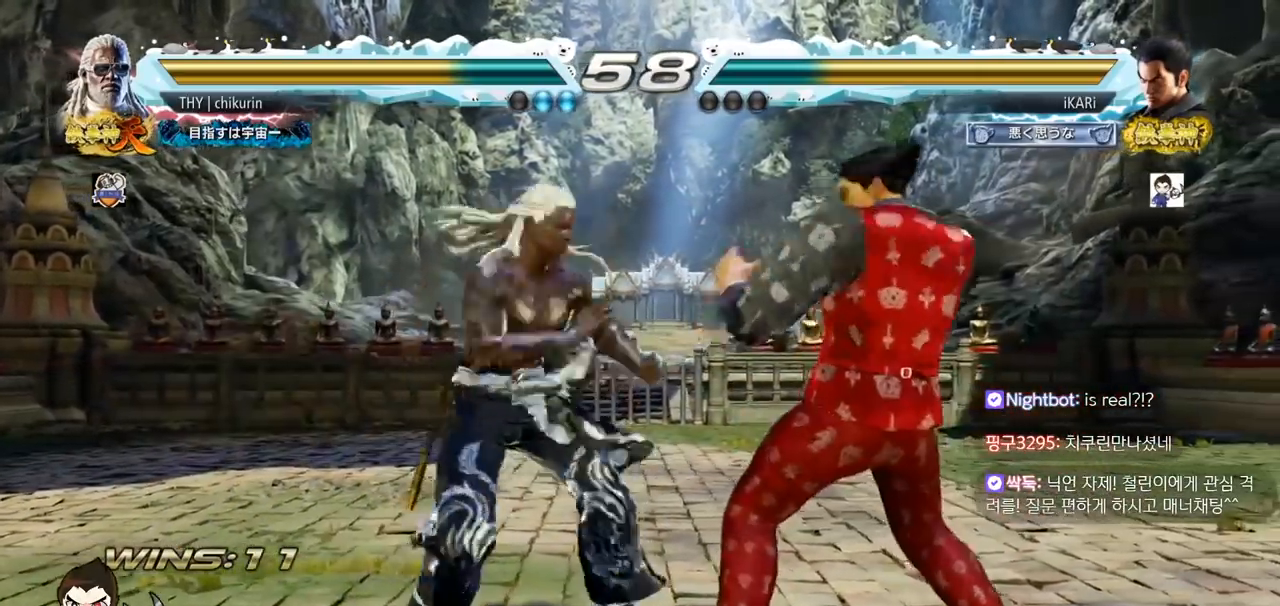
{"buttons": [], "left_stick": "center", "events": [[67, "left_stick", "down"], [384, "left_stick", "center"], [401, "SQUARE", "down"], [451, "SQUARE", "up"]]}
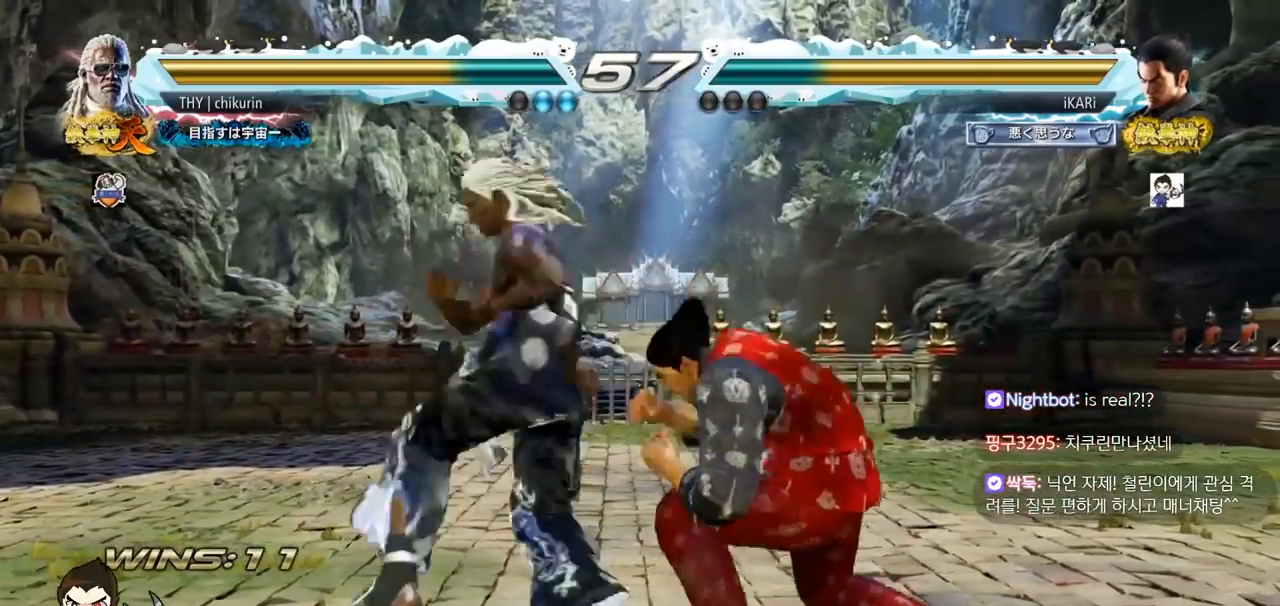
{"buttons": ["TRIANGLE"], "left_stick": "center", "events": [[33, "TRIANGLE", "down"], [83, "TRIANGLE", "up"], [133, "TRIANGLE", "down"], [217, "TRIANGLE", "up"], [250, "TRIANGLE", "down"], [317, "TRIANGLE", "up"], [350, "TRIANGLE", "down"], [400, "TRIANGLE", "up"], [450, "TRIANGLE", "down"]]}
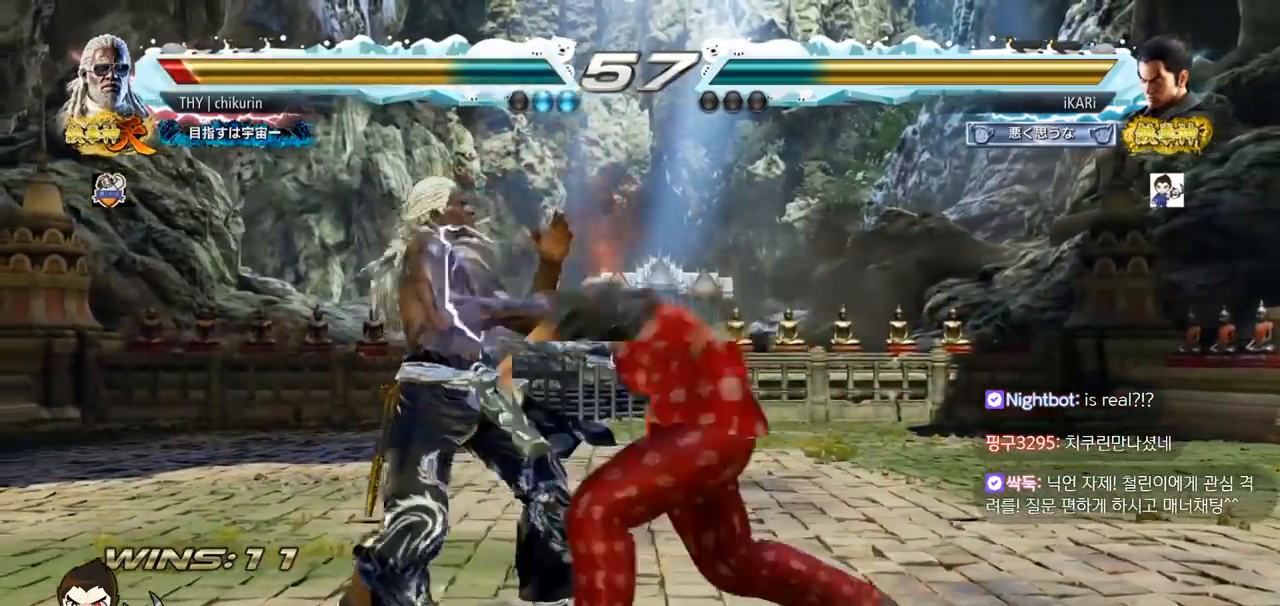
{"buttons": [], "left_stick": "center", "events": [[17, "left_stick", "right"], [150, "TRIANGLE", "up"], [167, "left_stick", "center"], [217, "left_stick", "left"], [367, "left_stick", "center"], [434, "CROSS", "down"], [501, "CROSS", "up"]]}
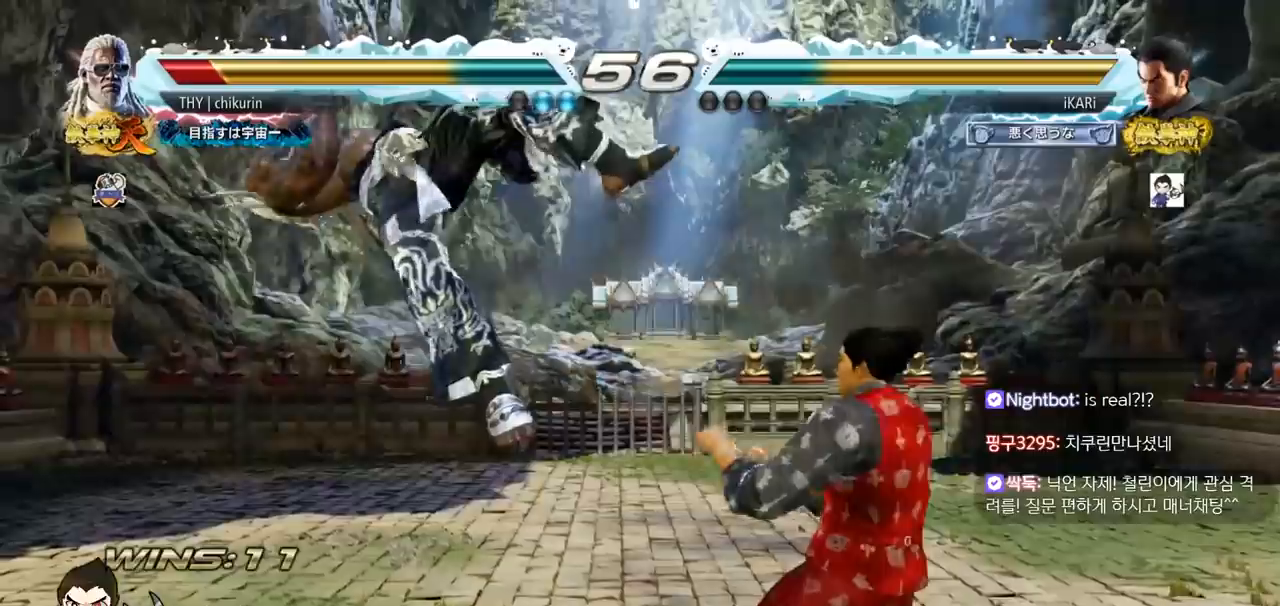
{"buttons": ["CIRCLE"], "left_stick": "center", "events": [[66, "SQUARE", "down"], [117, "SQUARE", "up"], [300, "CIRCLE", "down"], [317, "CIRCLE", "up"], [467, "CIRCLE", "down"]]}
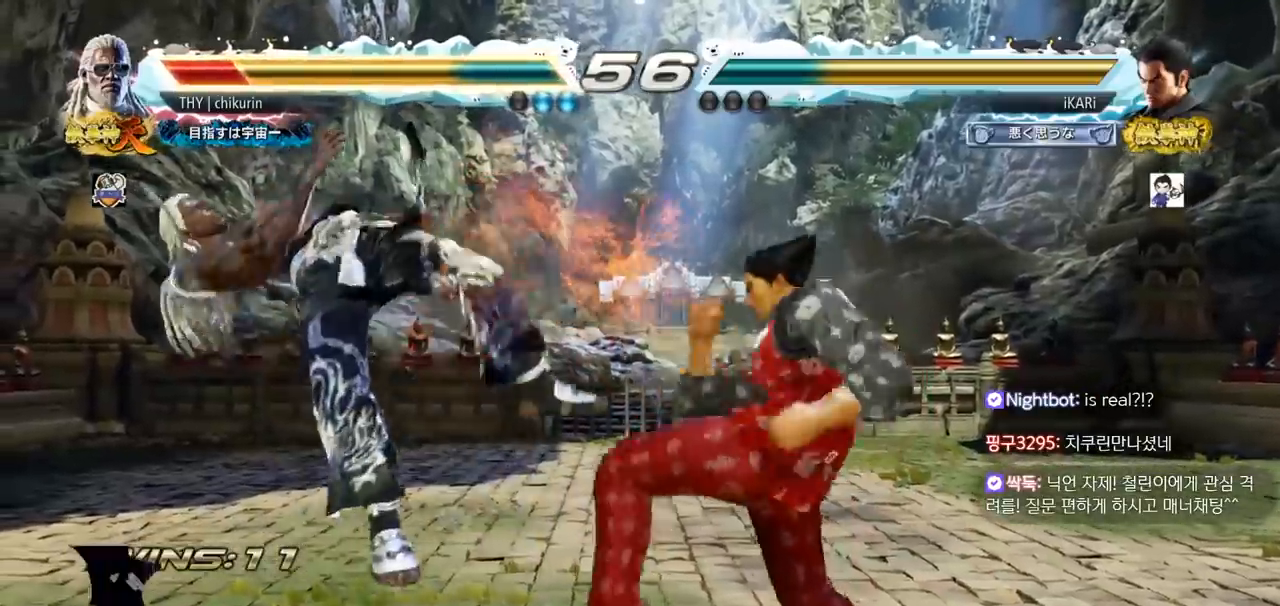
{"buttons": [], "left_stick": "center", "events": [[34, "CIRCLE", "up"], [117, "TRIANGLE", "down"], [167, "TRIANGLE", "up"], [184, "TRIANGLE", "down"], [234, "TRIANGLE", "up"], [267, "TRIANGLE", "down"], [317, "left_stick", "left"], [484, "TRIANGLE", "up"], [484, "left_stick", "center"]]}
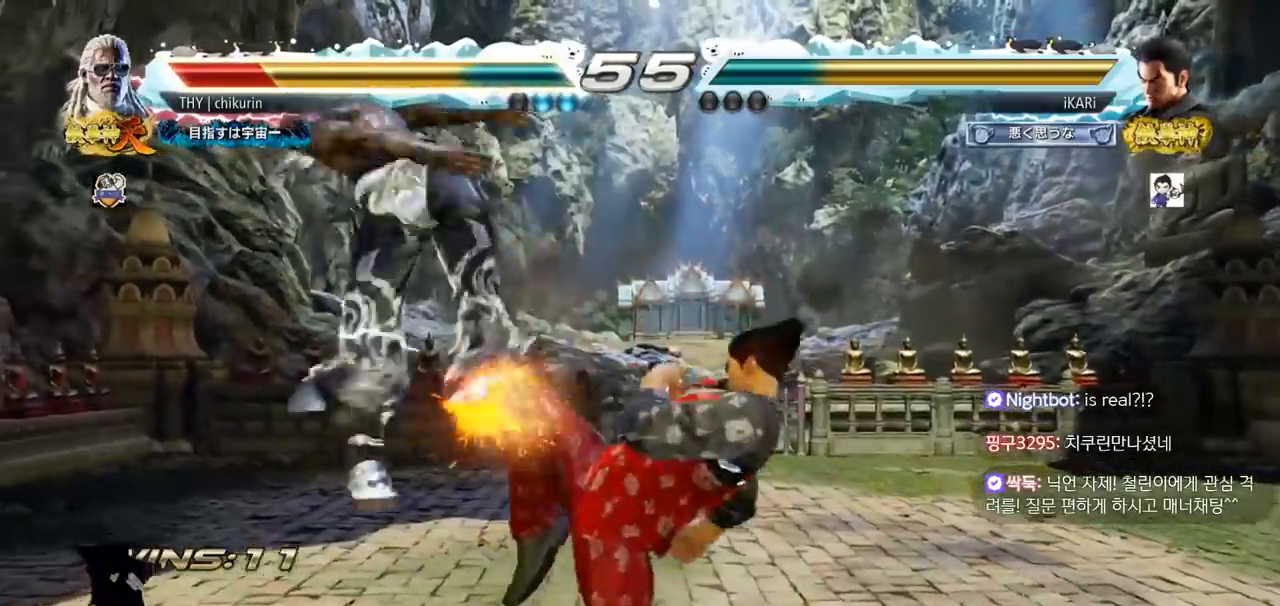
{"buttons": ["TRIANGLE"], "left_stick": "right", "events": [[33, "left_stick", "right"], [100, "CIRCLE", "down"], [150, "CIRCLE", "up"], [200, "CIRCLE", "down"], [250, "CIRCLE", "up"], [300, "CIRCLE", "down"], [333, "CIRCLE", "up"], [400, "TRIANGLE", "down"], [434, "TRIANGLE", "up"], [484, "TRIANGLE", "down"]]}
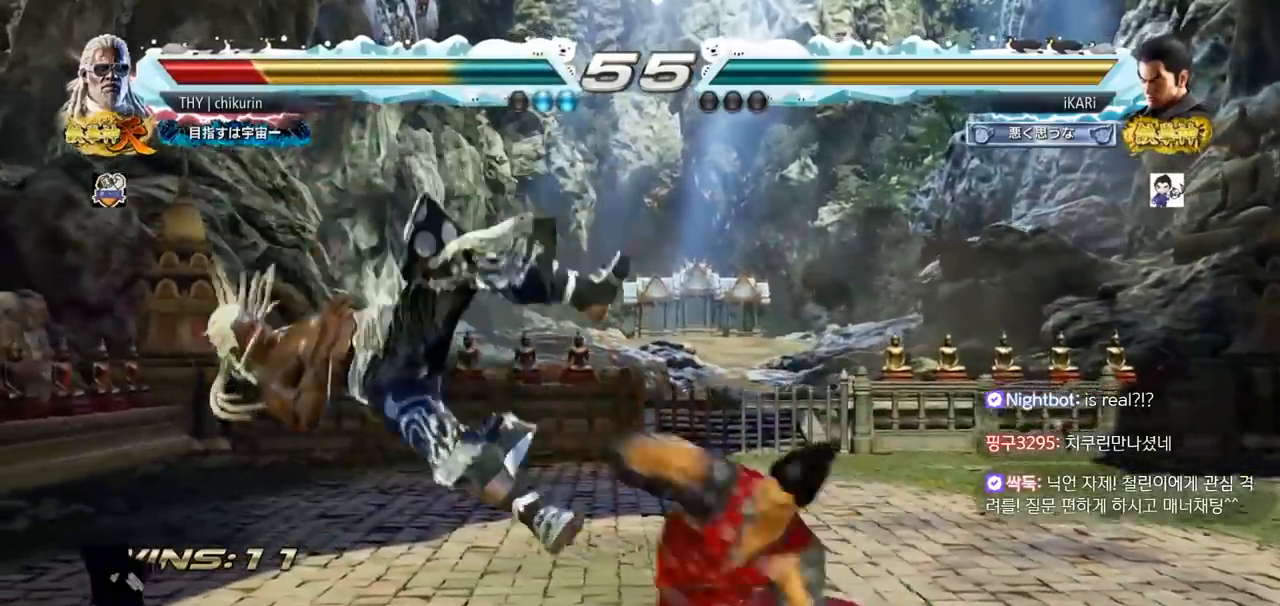
{"buttons": [], "left_stick": "center", "events": [[17, "TRIANGLE", "up"], [84, "TRIANGLE", "down"], [134, "TRIANGLE", "up"], [200, "left_stick", "center"]]}
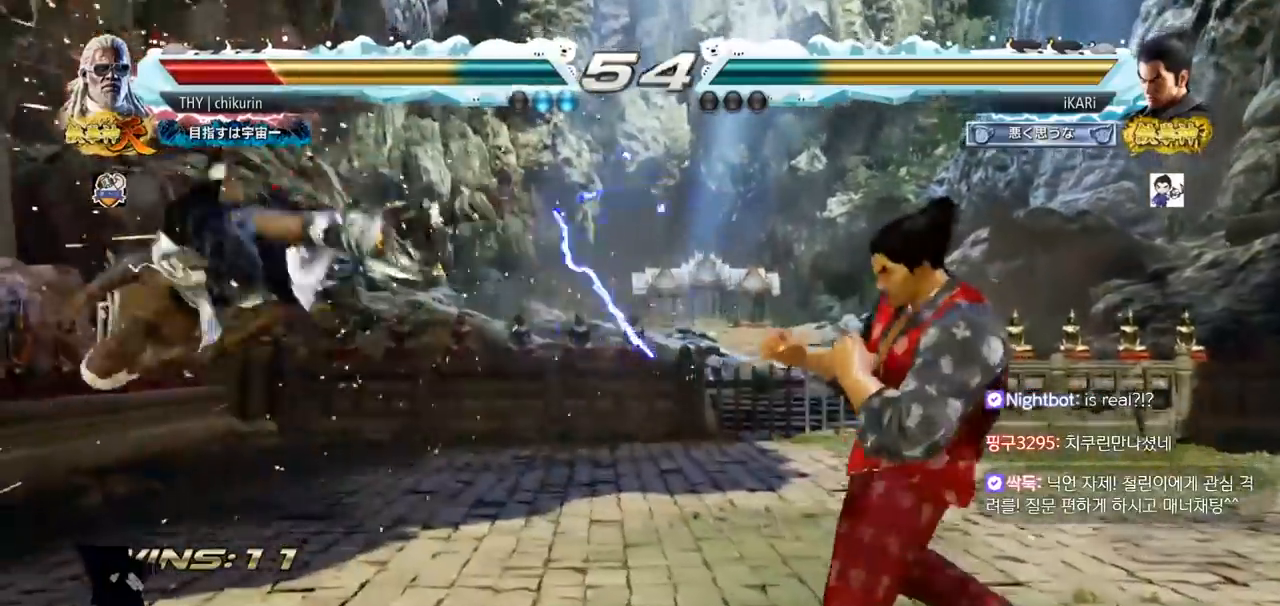
{"buttons": ["SQUARE"], "left_stick": "down-left", "events": [[33, "left_stick", "left"], [117, "left_stick", "down"], [167, "left_stick", "left"], [450, "left_stick", "down-left"], [500, "SQUARE", "down"]]}
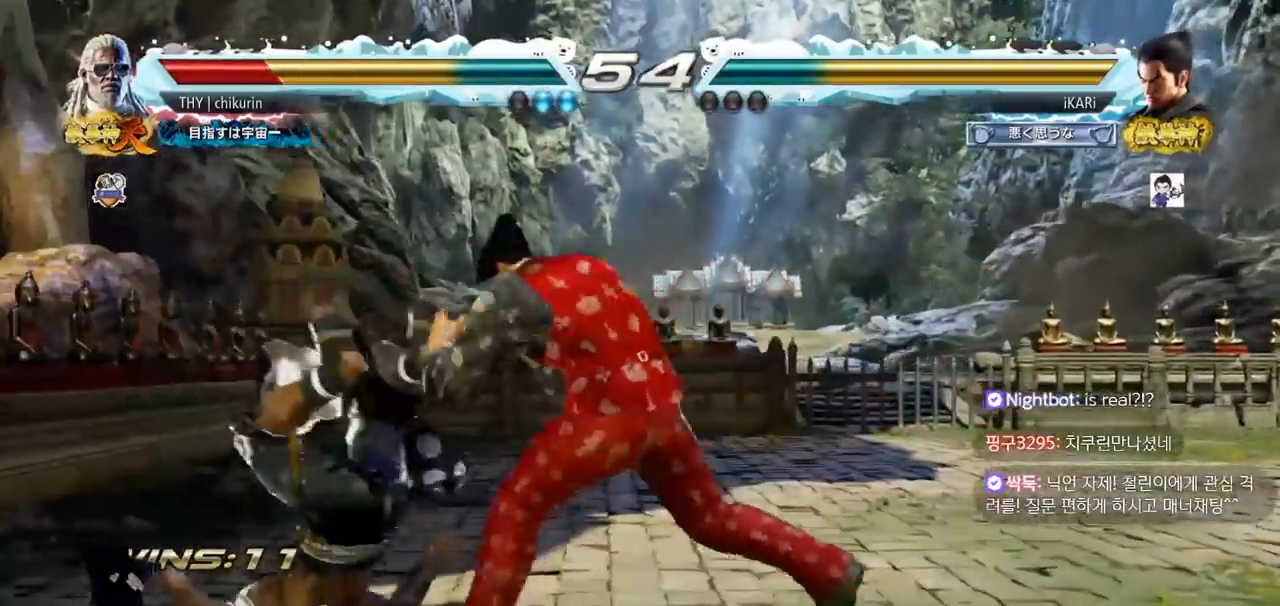
{"buttons": ["TRIANGLE"], "left_stick": "down-left", "events": [[50, "SQUARE", "up"], [167, "CIRCLE", "down"], [250, "CIRCLE", "up"], [317, "TRIANGLE", "down"]]}